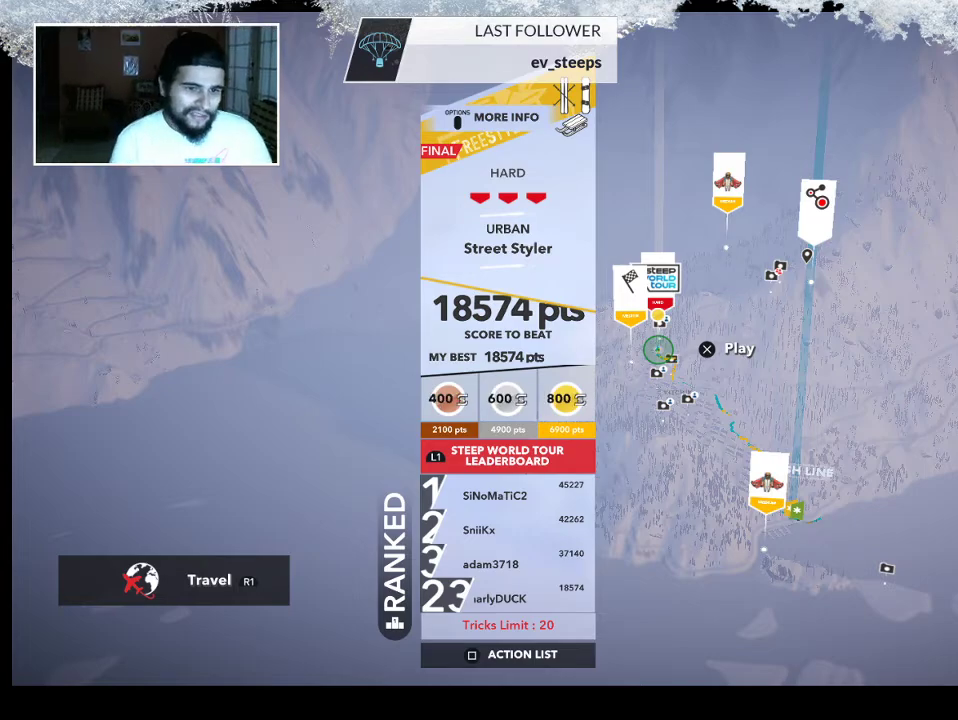
Gameplay with a controller (PlayStation layout); each line is a JSON object with the inputs held at the frame after it. "events" lists button and stick changes between this image and that frame as [ms after this image, input, new state], when the widget could be followed in between.
{"buttons": ["CROSS"], "left_stick": "center", "right_stick": "center", "events": [[400, "CROSS", "down"]]}
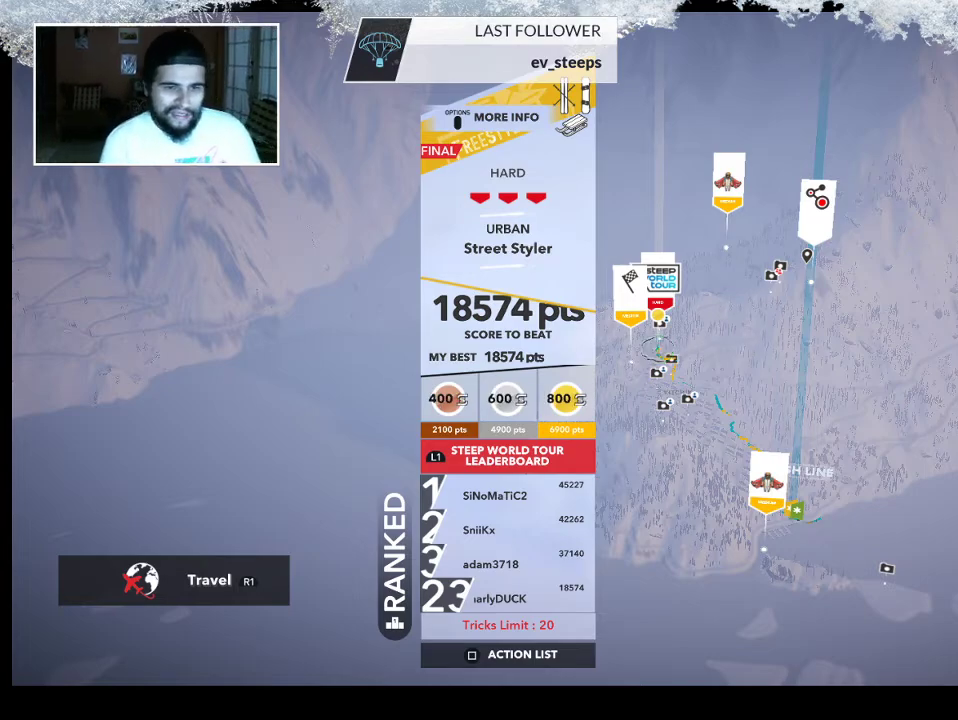
{"buttons": [], "left_stick": "center", "right_stick": "center", "events": [[67, "CROSS", "up"]]}
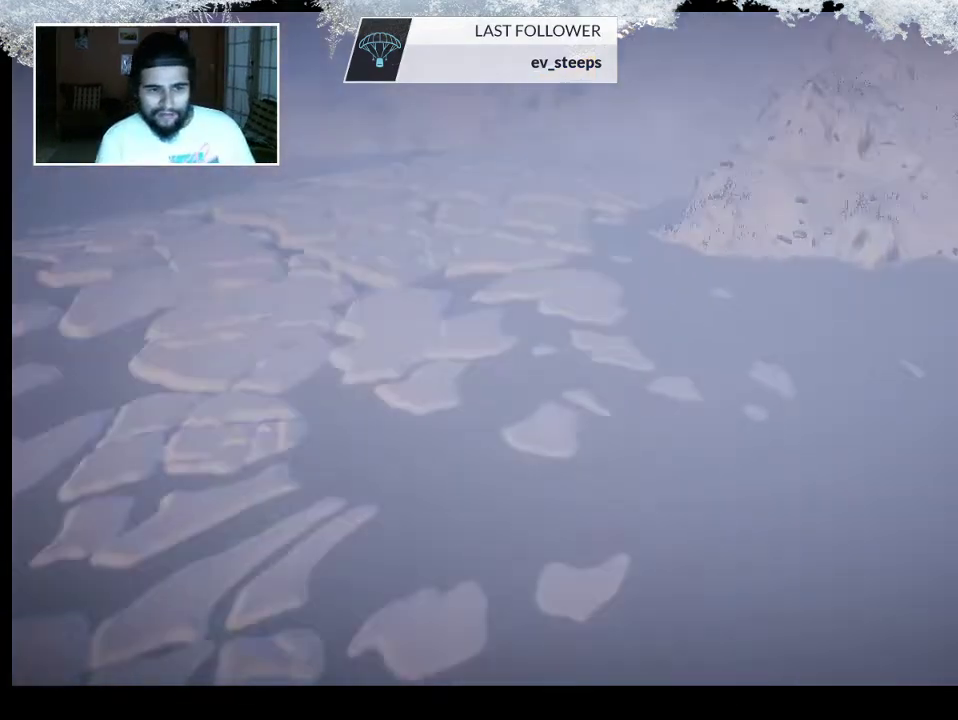
{"buttons": [], "left_stick": "center", "right_stick": "center", "events": []}
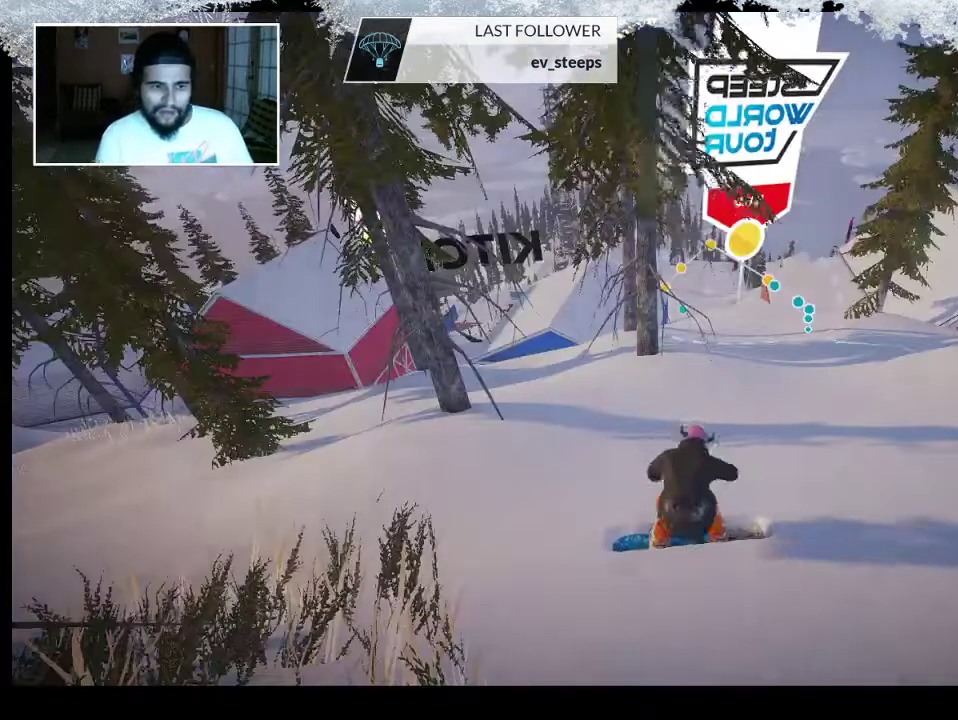
{"buttons": [], "left_stick": "center", "right_stick": "center", "events": []}
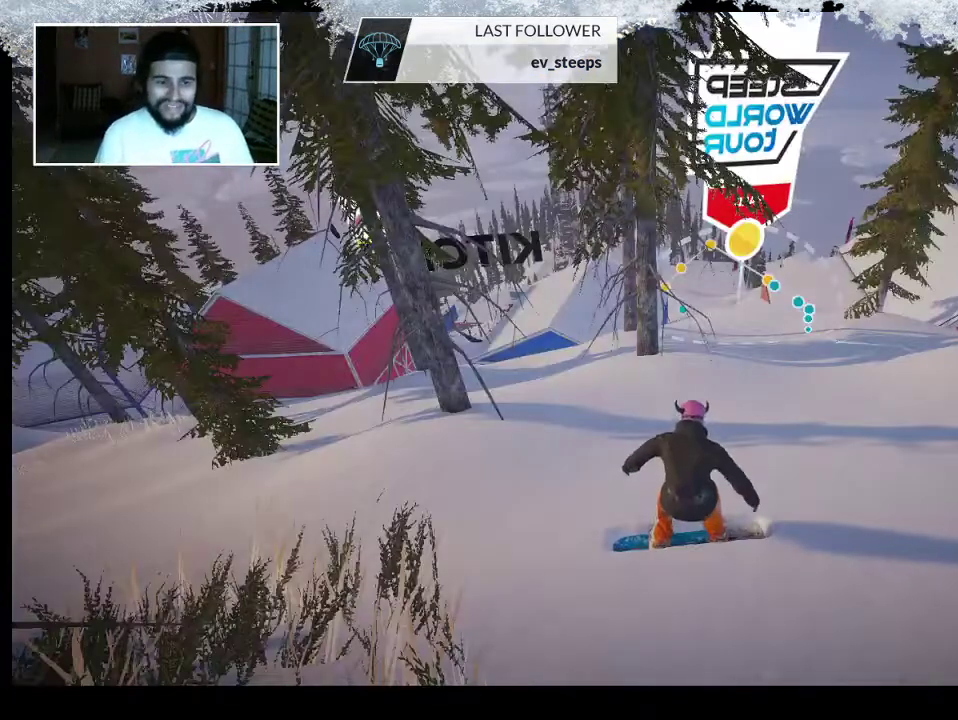
{"buttons": [], "left_stick": "up", "right_stick": "center", "events": [[433, "left_stick", "up"]]}
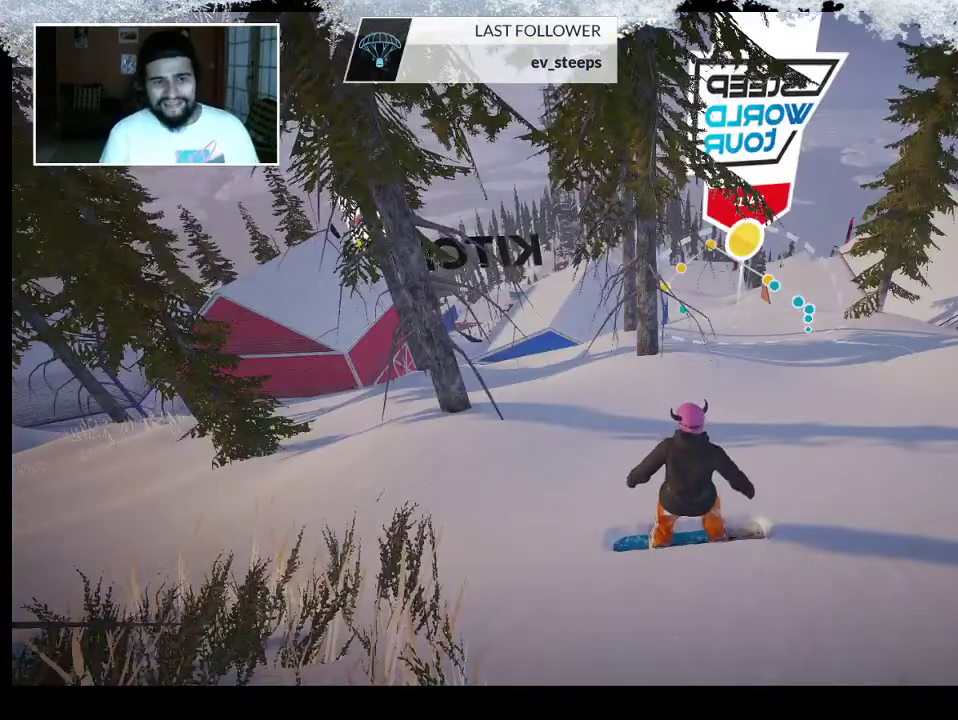
{"buttons": [], "left_stick": "up", "right_stick": "center", "events": []}
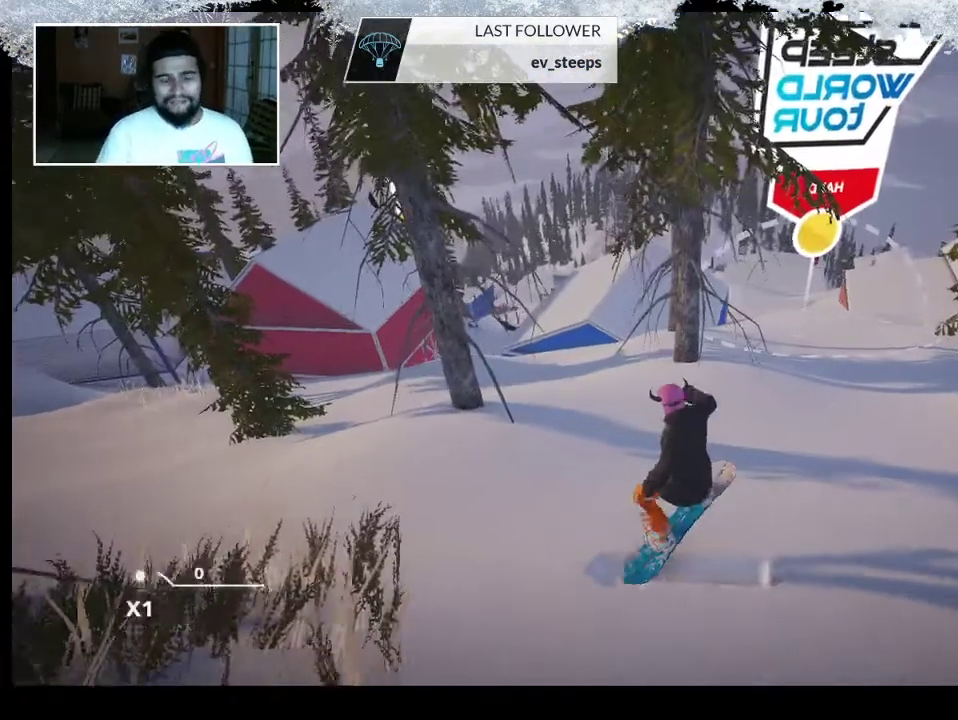
{"buttons": [], "left_stick": "up", "right_stick": "center", "events": []}
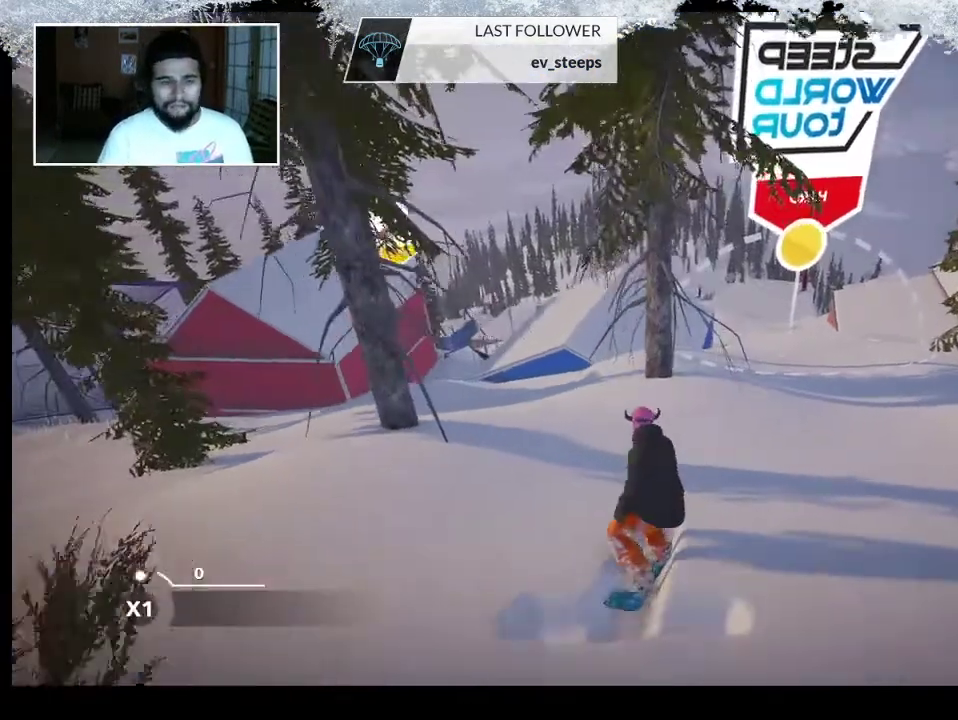
{"buttons": [], "left_stick": "up", "right_stick": "center", "events": []}
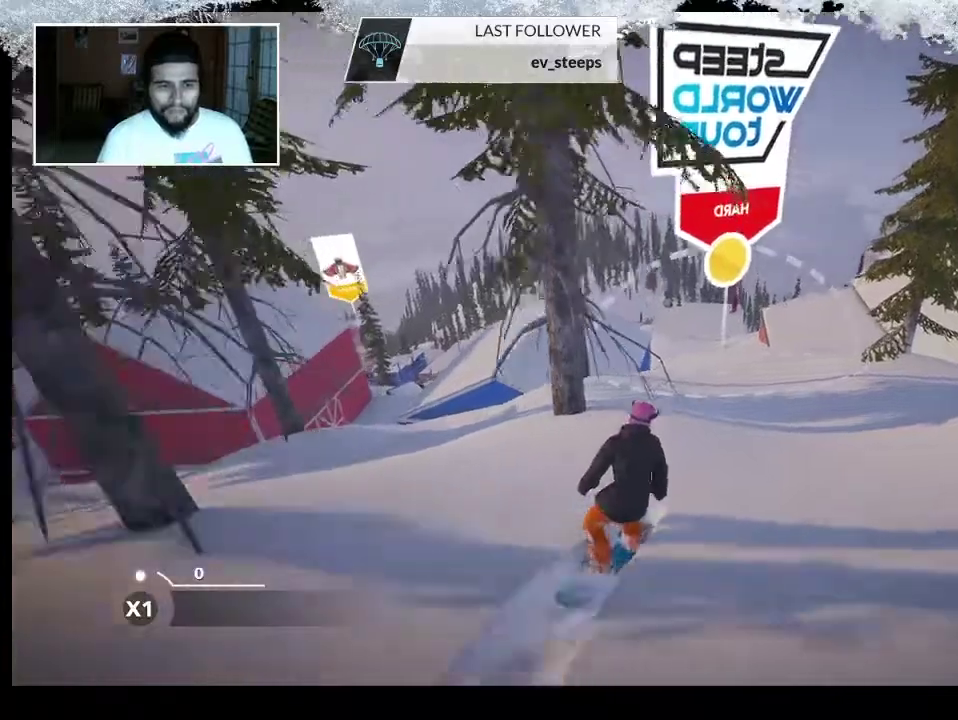
{"buttons": [], "left_stick": "up-left", "right_stick": "center", "events": [[67, "left_stick", "up-left"]]}
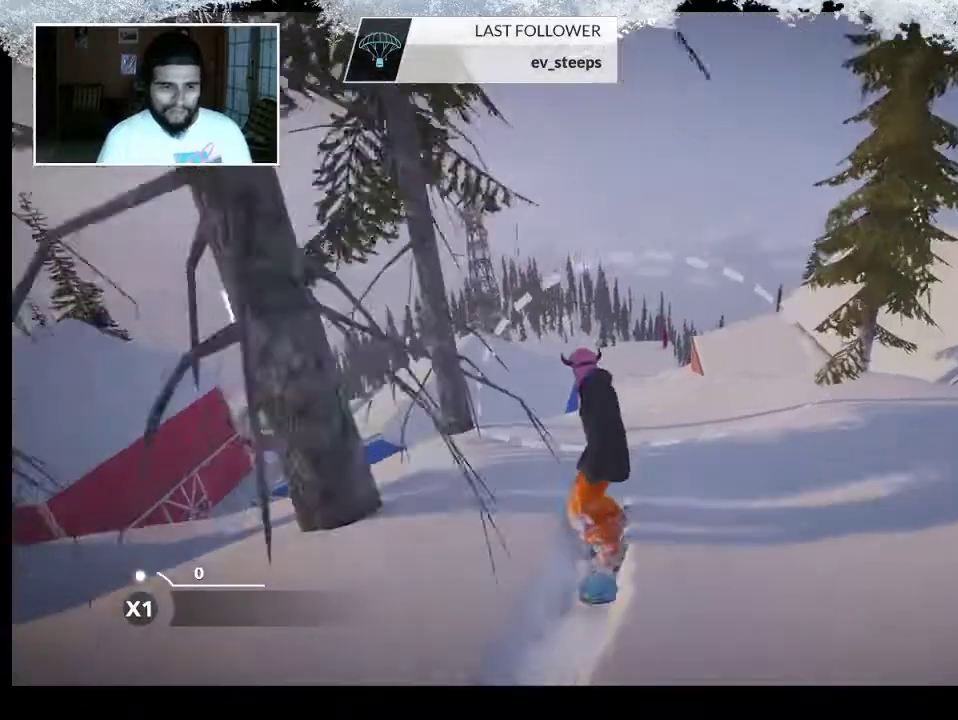
{"buttons": [], "left_stick": "up-left", "right_stick": "center", "events": []}
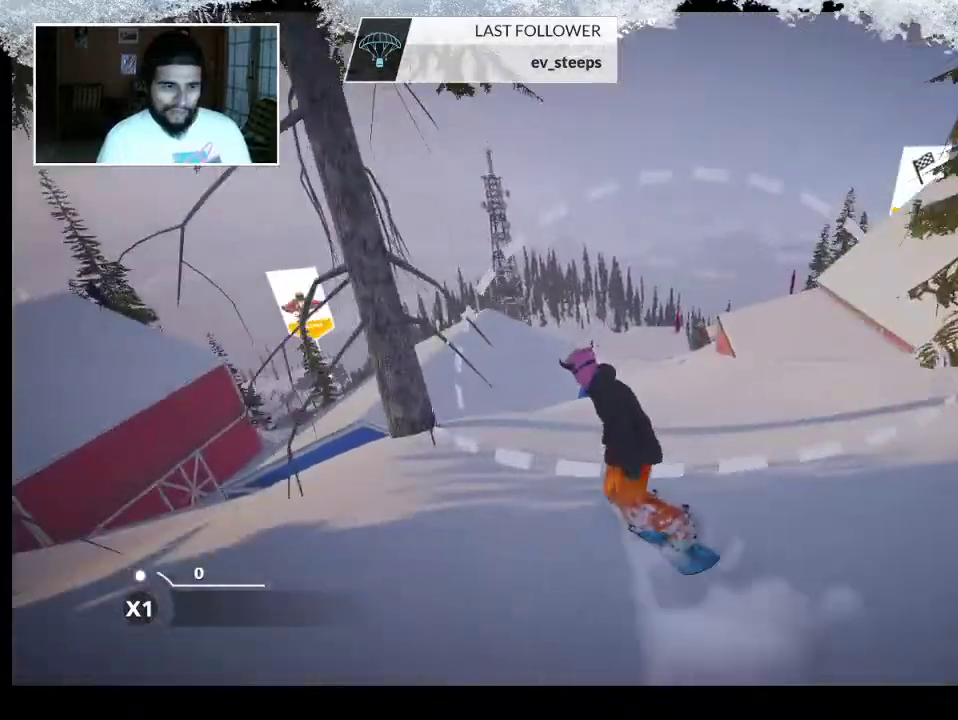
{"buttons": [], "left_stick": "up", "right_stick": "center", "events": [[167, "left_stick", "up"]]}
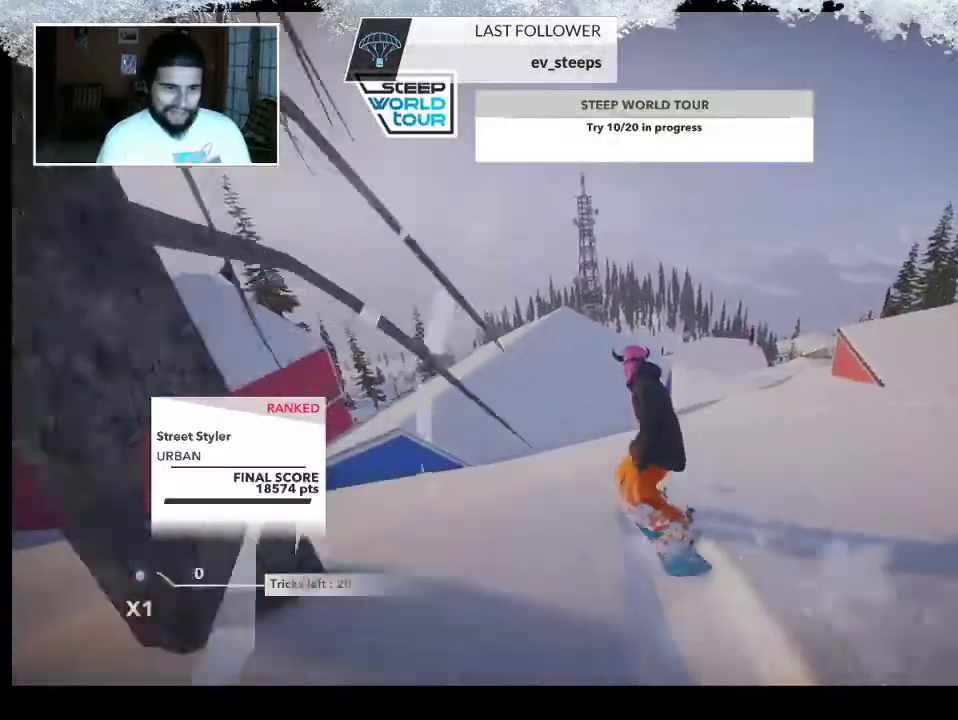
{"buttons": [], "left_stick": "up", "right_stick": "center", "events": []}
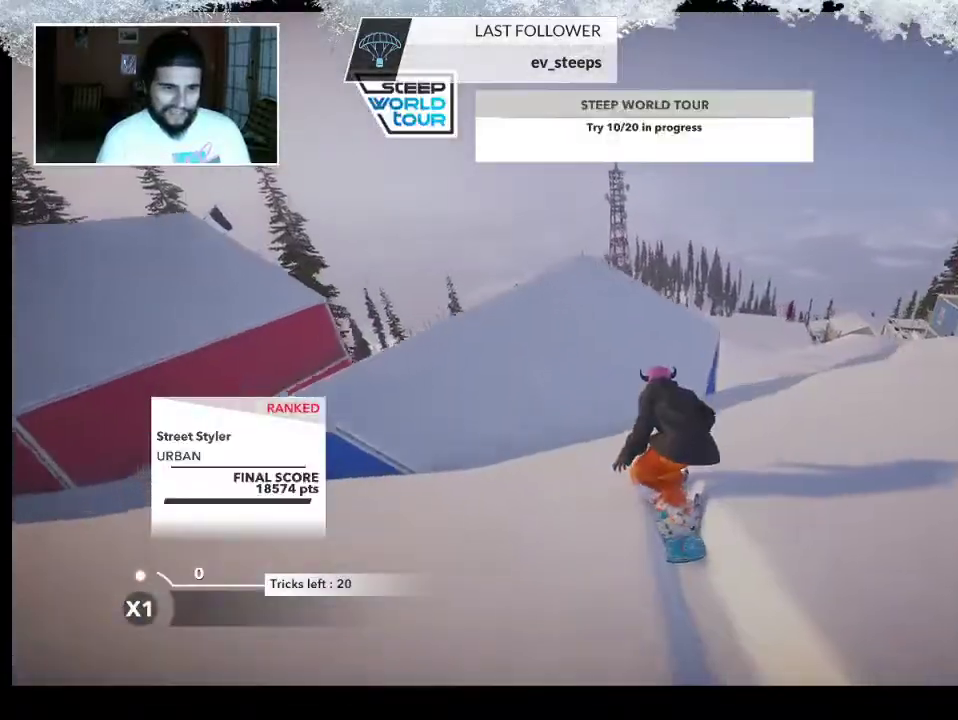
{"buttons": ["R2"], "left_stick": "up-left", "right_stick": "center", "events": [[67, "R2", "down"], [200, "left_stick", "up-left"]]}
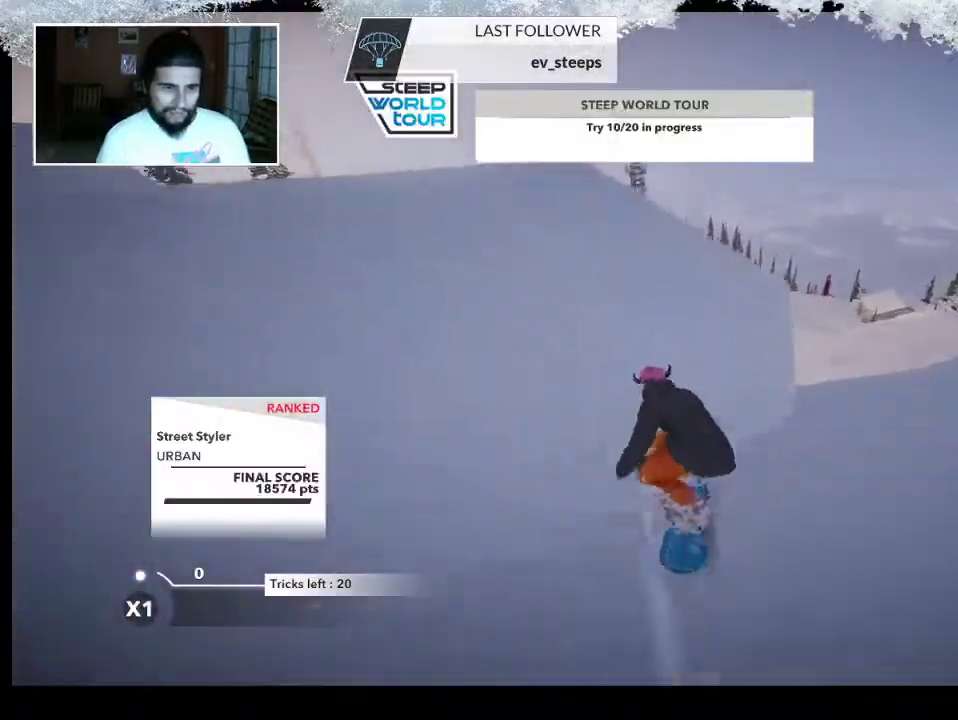
{"buttons": ["R2"], "left_stick": "up-left", "right_stick": "center", "events": []}
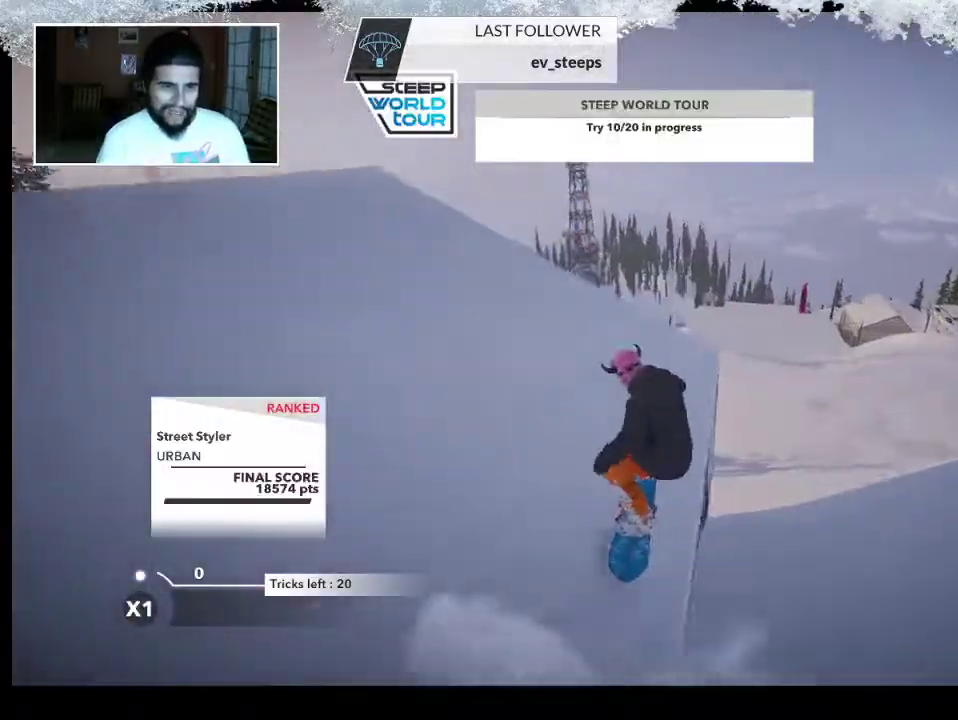
{"buttons": ["L2"], "left_stick": "up-left", "right_stick": "down-right", "events": [[333, "L2", "down"], [367, "R2", "up"], [500, "right_stick", "down-right"]]}
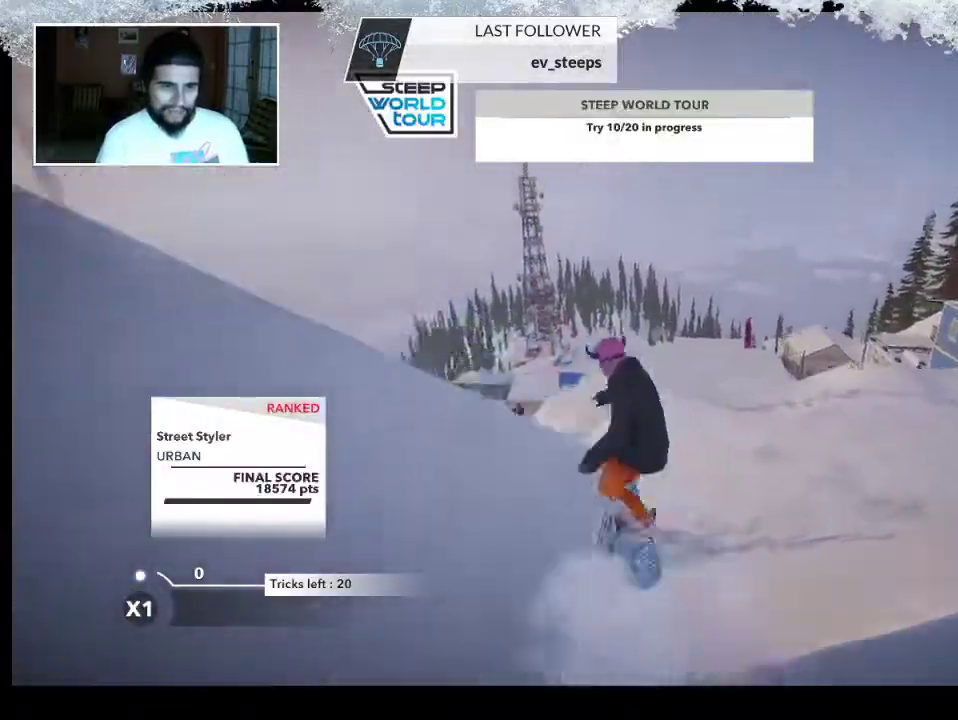
{"buttons": ["L2"], "left_stick": "left", "right_stick": "up", "events": [[433, "left_stick", "left"], [433, "right_stick", "up"]]}
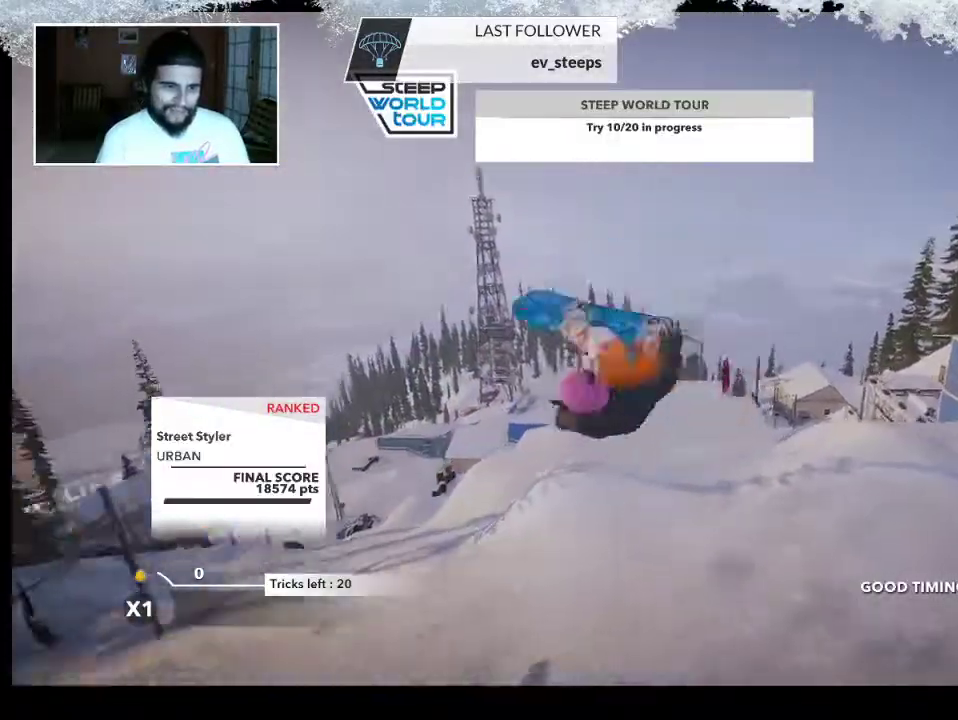
{"buttons": ["L2"], "left_stick": "center", "right_stick": "up", "events": [[133, "left_stick", "down"], [433, "left_stick", "center"]]}
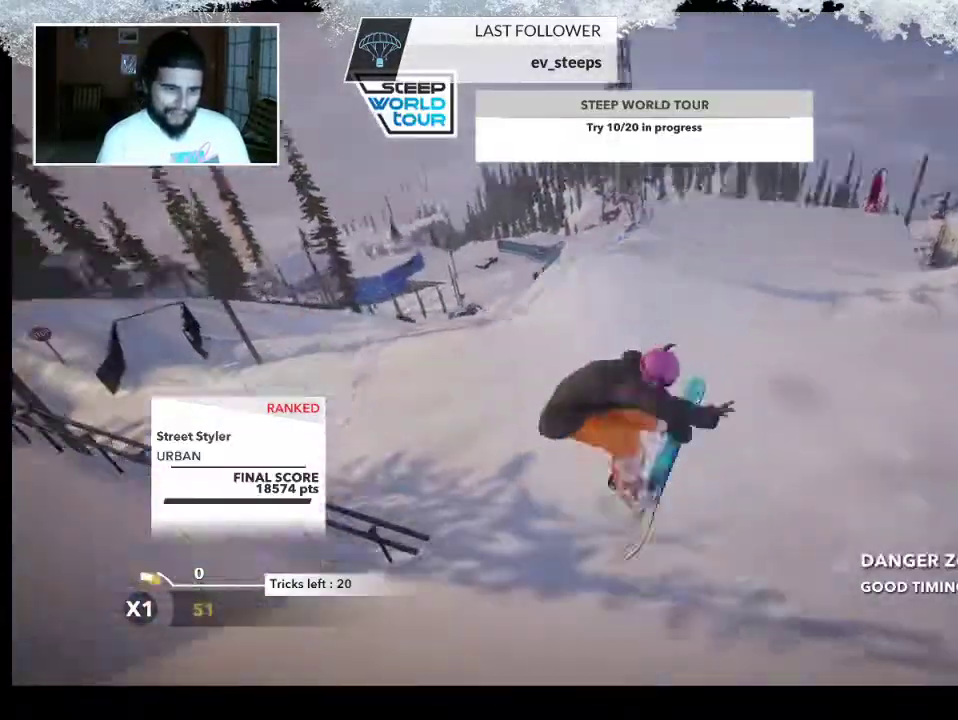
{"buttons": [], "left_stick": "center", "right_stick": "center", "events": [[133, "L2", "up"], [167, "right_stick", "center"]]}
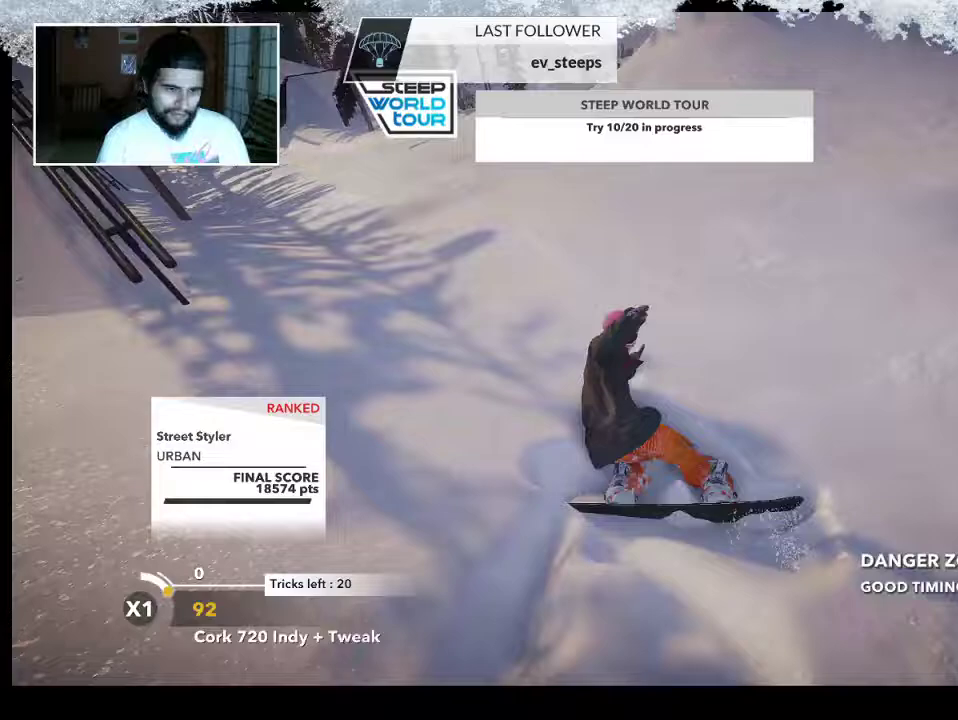
{"buttons": [], "left_stick": "right", "right_stick": "center", "events": [[133, "left_stick", "right"]]}
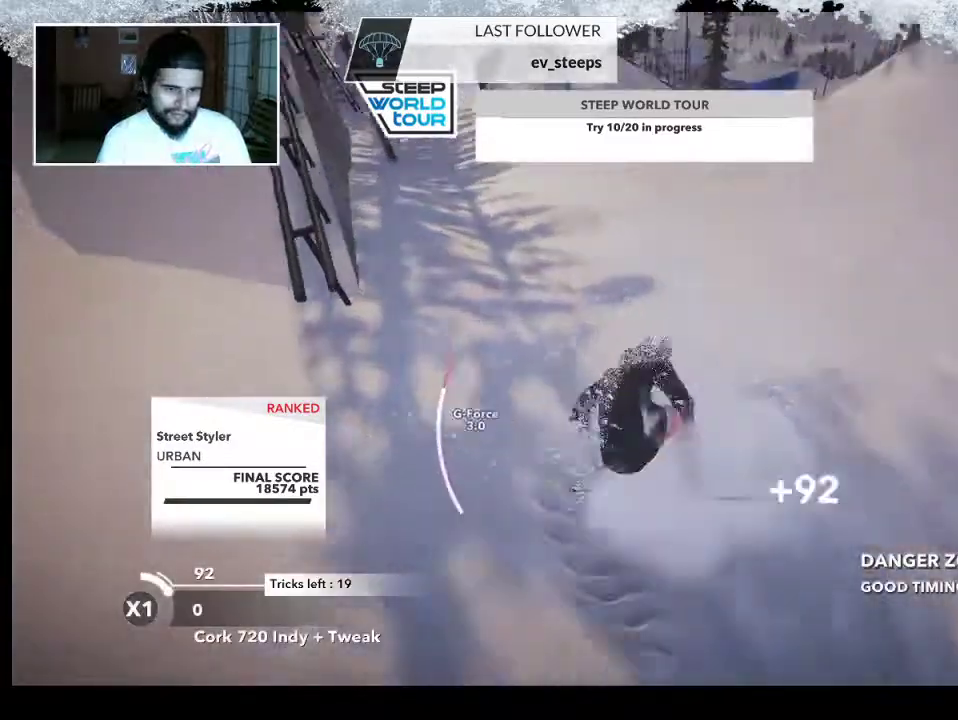
{"buttons": [], "left_stick": "right", "right_stick": "center", "events": []}
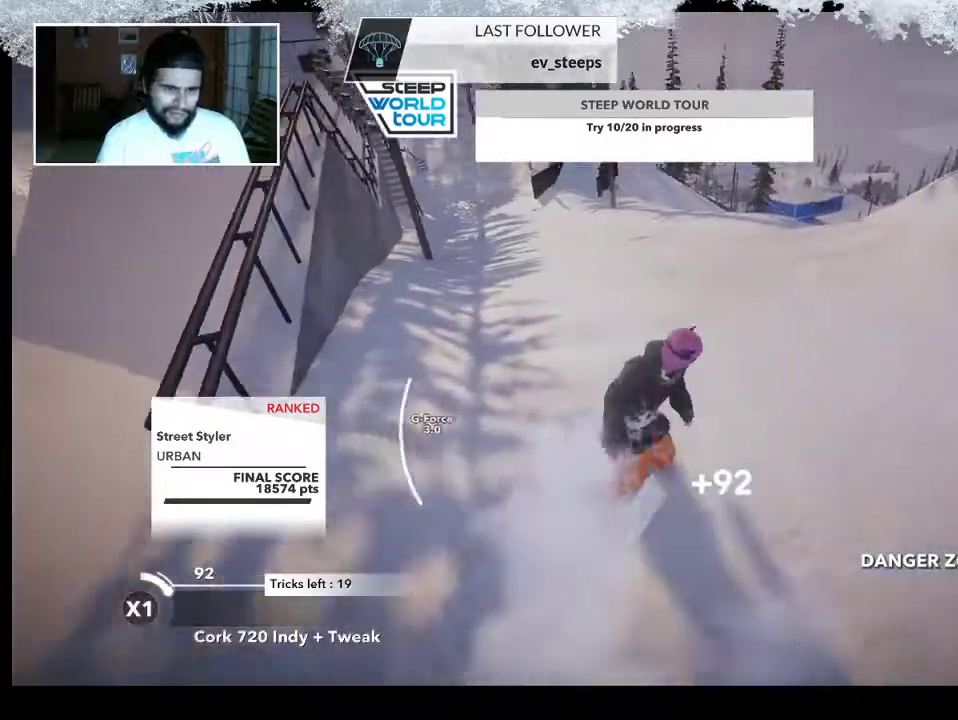
{"buttons": [], "left_stick": "up-right", "right_stick": "center", "events": [[233, "left_stick", "up-right"]]}
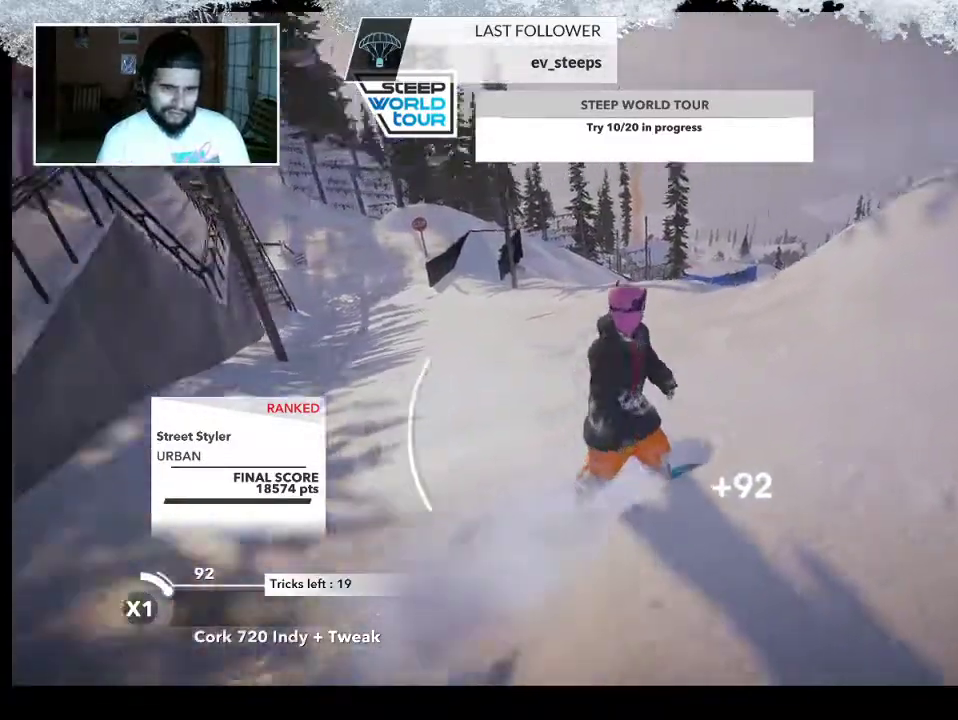
{"buttons": [], "left_stick": "up-right", "right_stick": "center", "events": []}
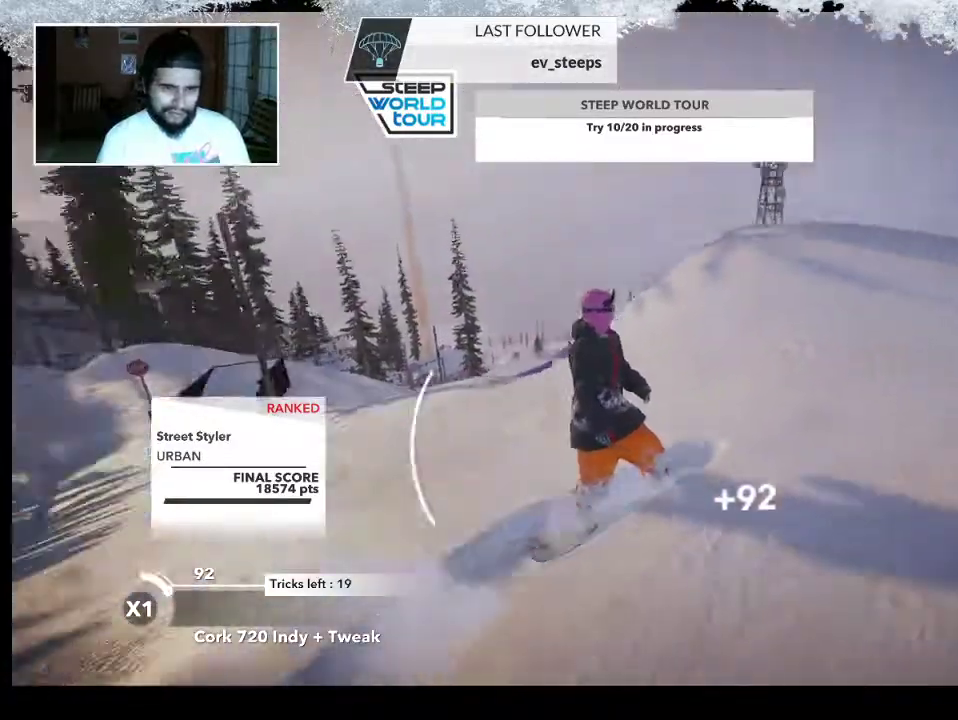
{"buttons": [], "left_stick": "up-right", "right_stick": "center", "events": []}
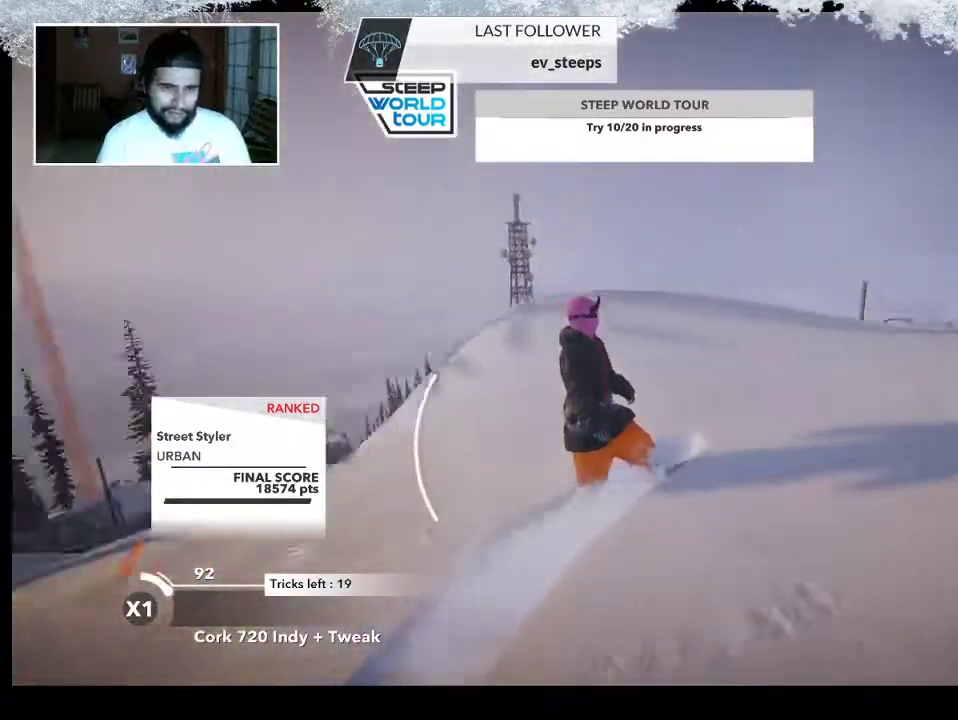
{"buttons": [], "left_stick": "up", "right_stick": "center", "events": [[167, "left_stick", "up"]]}
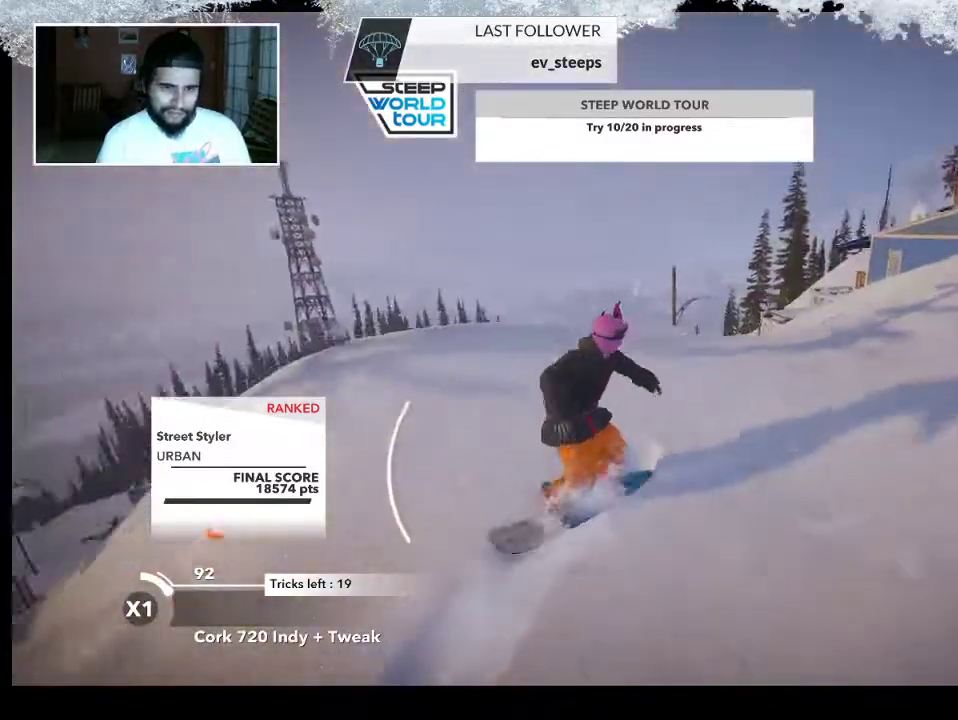
{"buttons": [], "left_stick": "up", "right_stick": "center", "events": []}
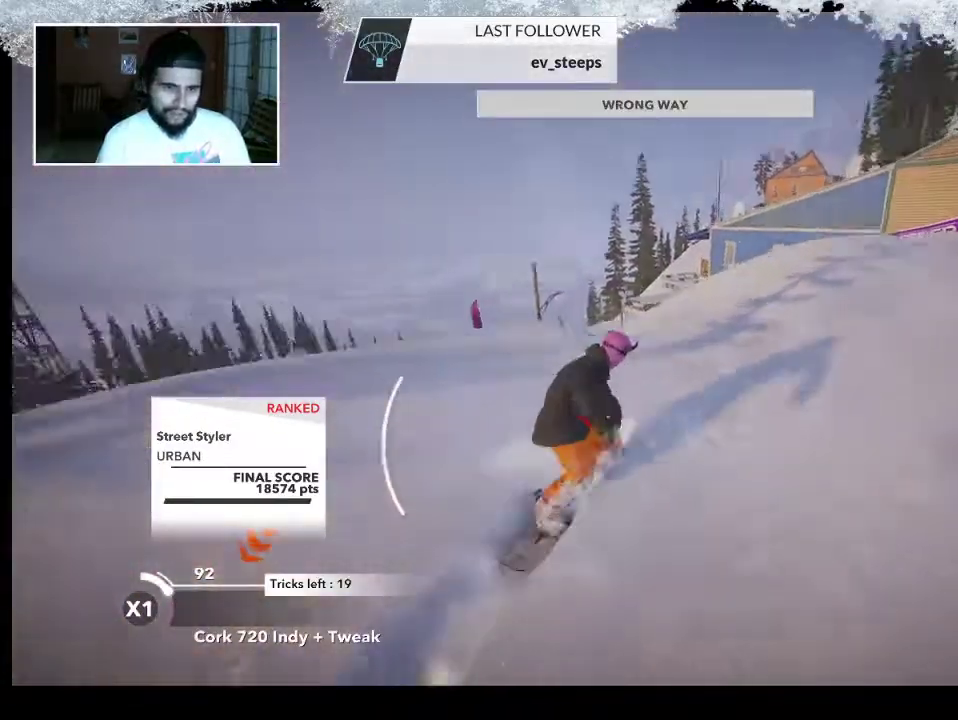
{"buttons": [], "left_stick": "up", "right_stick": "center", "events": []}
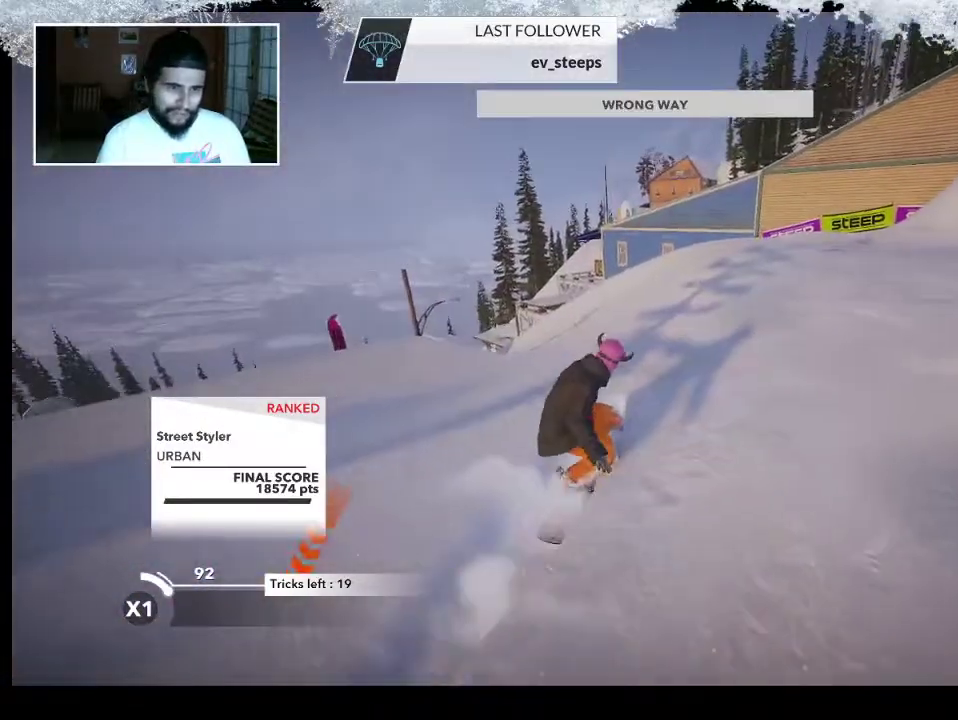
{"buttons": [], "left_stick": "up", "right_stick": "center", "events": []}
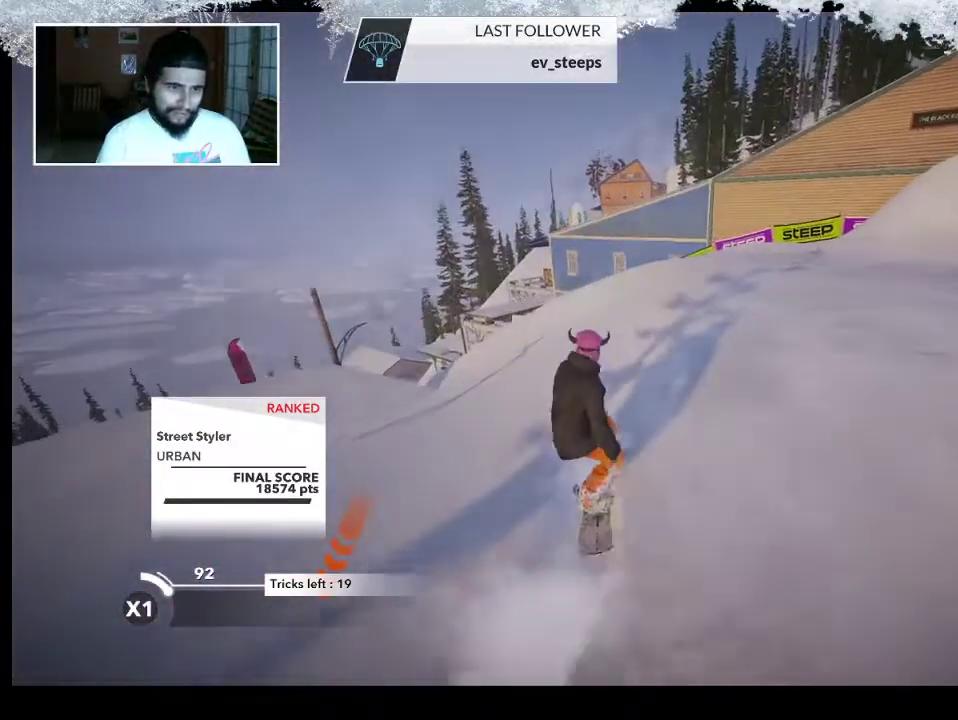
{"buttons": [], "left_stick": "up", "right_stick": "center", "events": []}